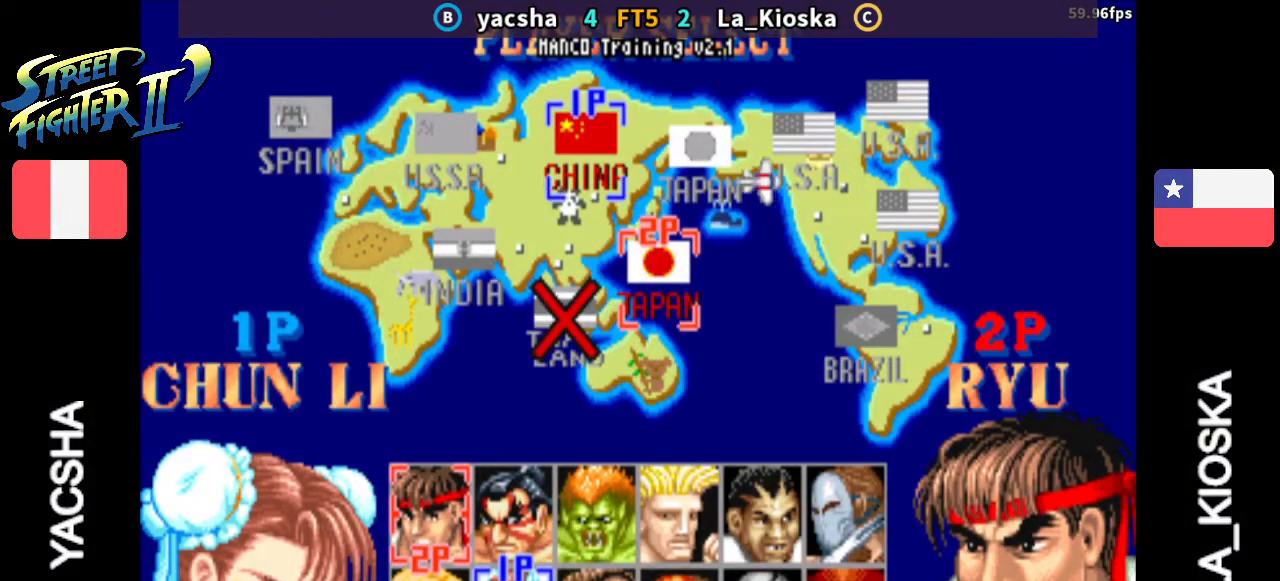
Gameplay with a controller (arcade stick); each line is a JSON object with the inputs held at the frame after it (dt_ms = milliseconds from this image to that frame). "events" lists button and stick changes between this image and that frame as [ms after this image, input, new state], when the widget could be followed in between. Not read: L3 R3.
{"dt_ms": 500, "buttons": ["R1", "R2"], "left_stick": "center", "events": [[100, "SQUARE", "up"], [367, "CROSS", "up"], [400, "TRIANGLE", "up"]]}
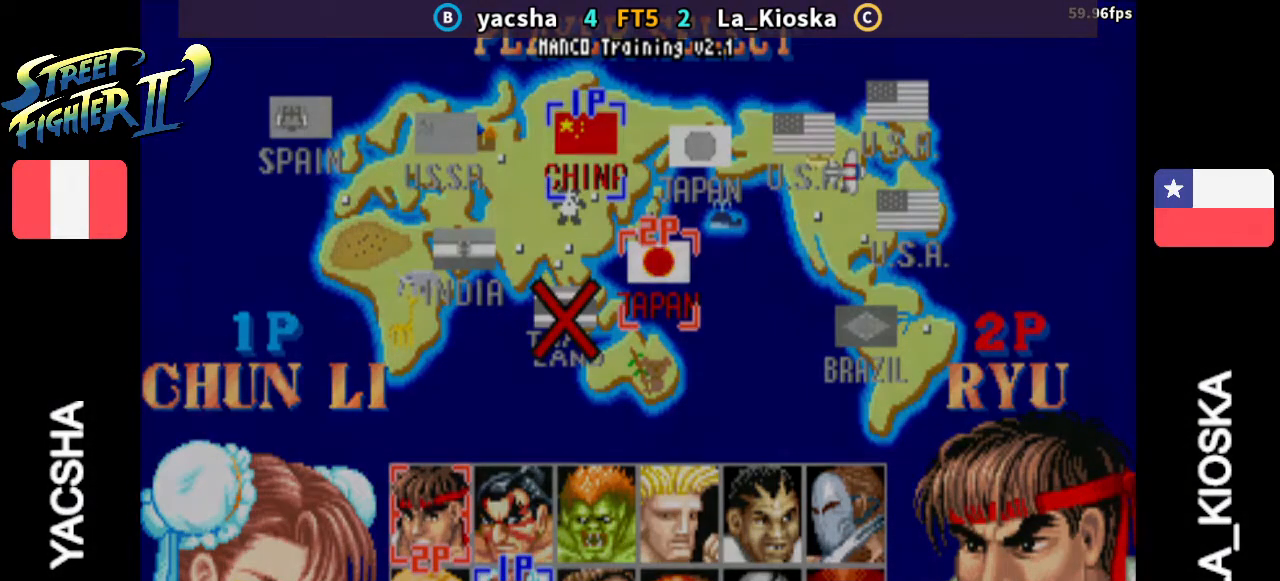
{"dt_ms": 500, "buttons": ["CROSS", "SQUARE", "TRIANGLE", "R1", "R2"], "left_stick": "center", "events": [[233, "TRIANGLE", "down"], [400, "SQUARE", "down"], [500, "CROSS", "down"]]}
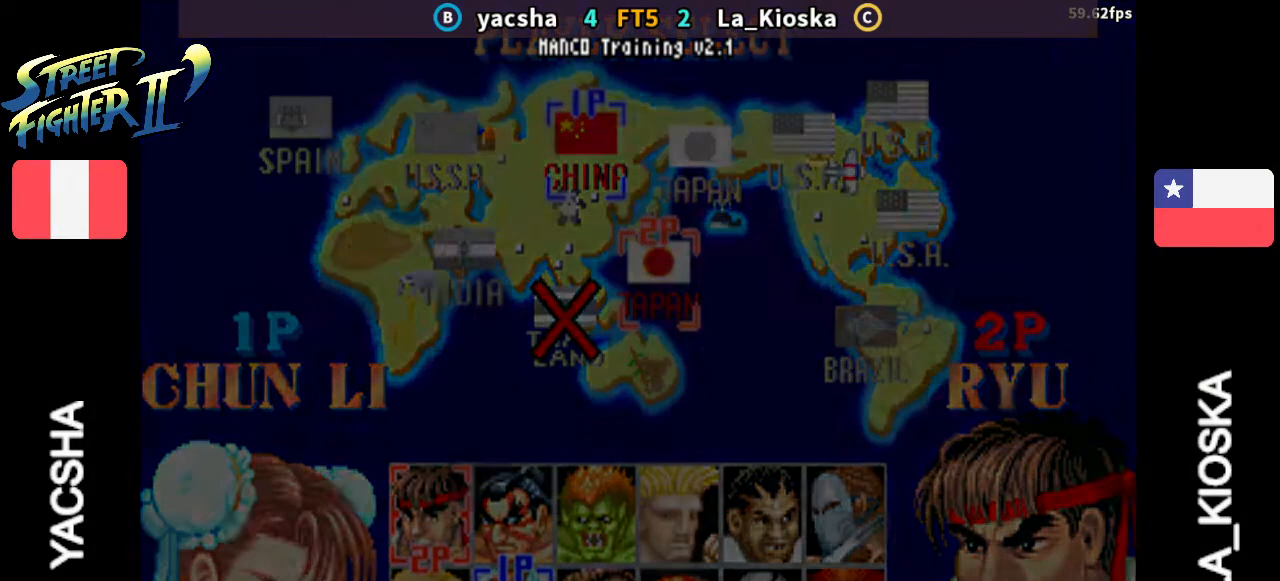
{"dt_ms": 500, "buttons": ["CROSS", "CIRCLE", "SQUARE", "TRIANGLE", "R1", "R2"], "left_stick": "center", "events": [[467, "CIRCLE", "down"]]}
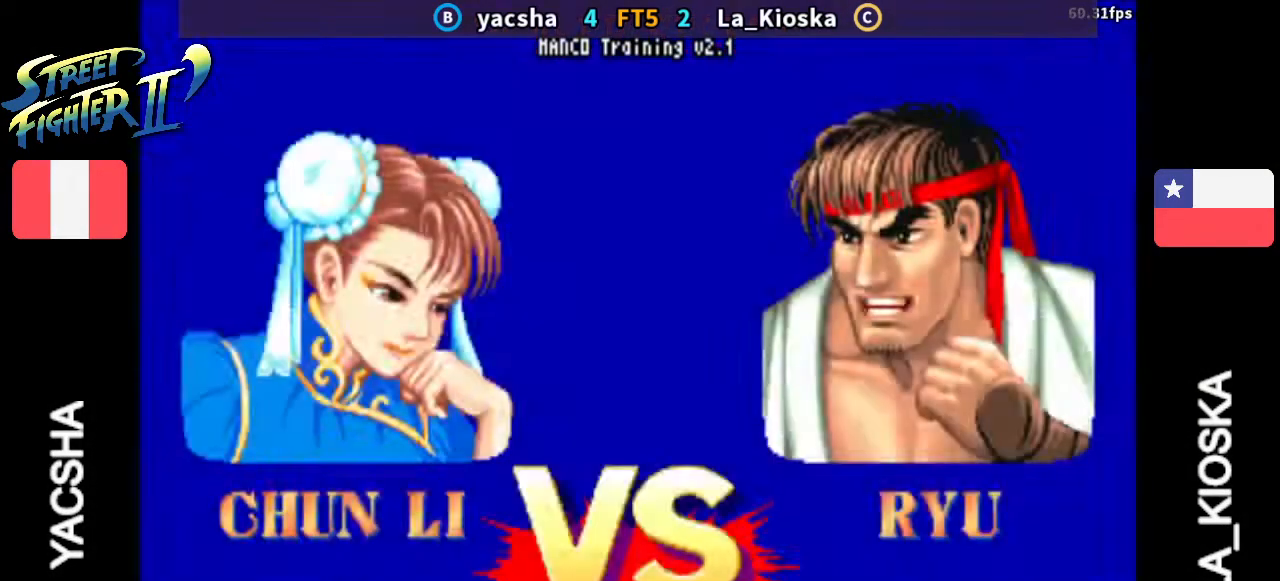
{"dt_ms": 1000, "buttons": ["TRIANGLE", "R1"], "left_stick": "center"}
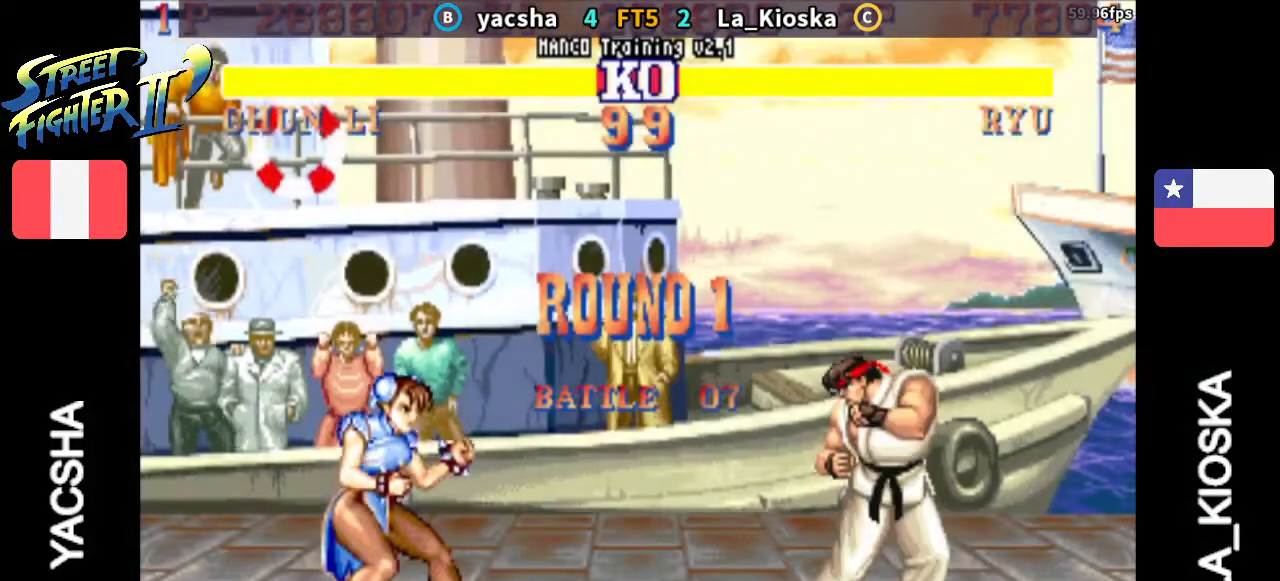
{"dt_ms": 500, "buttons": ["TRIANGLE"], "left_stick": "center", "events": [[33, "R1", "up"]]}
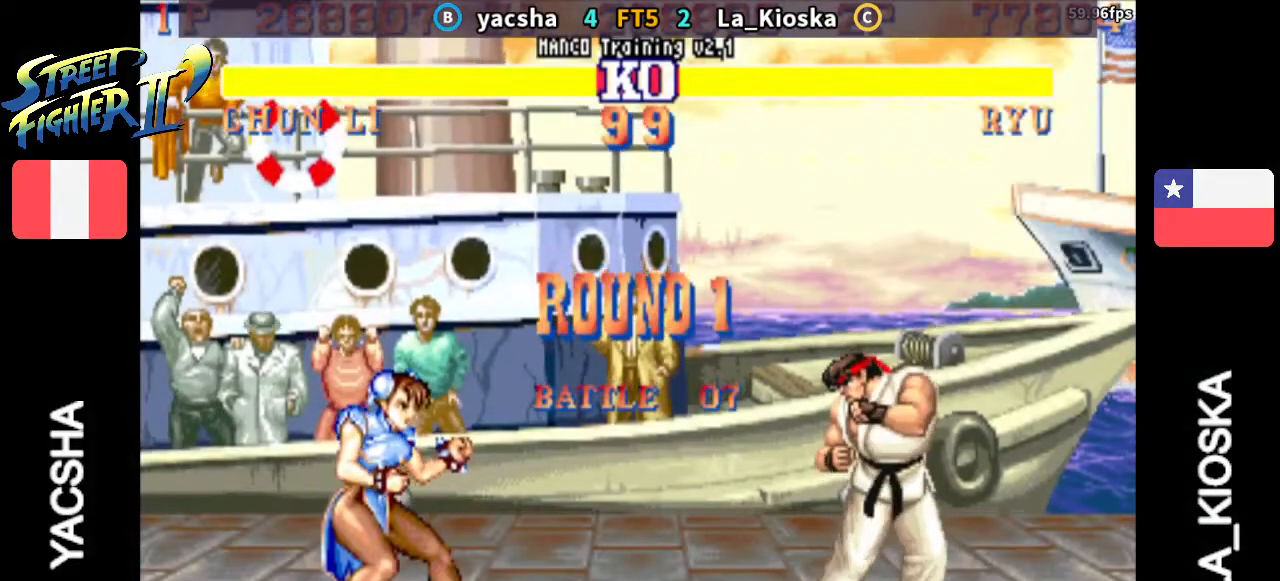
{"dt_ms": 500, "buttons": ["TRIANGLE"], "left_stick": "center", "events": []}
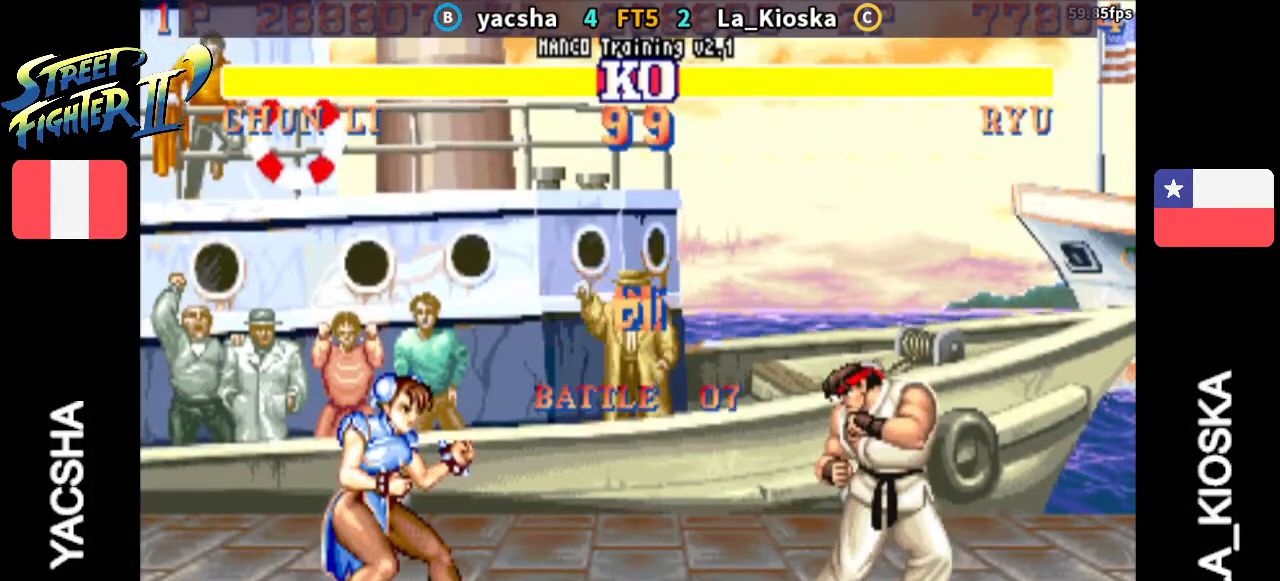
{"dt_ms": 500, "buttons": [], "left_stick": "center", "events": [[467, "TRIANGLE", "up"]]}
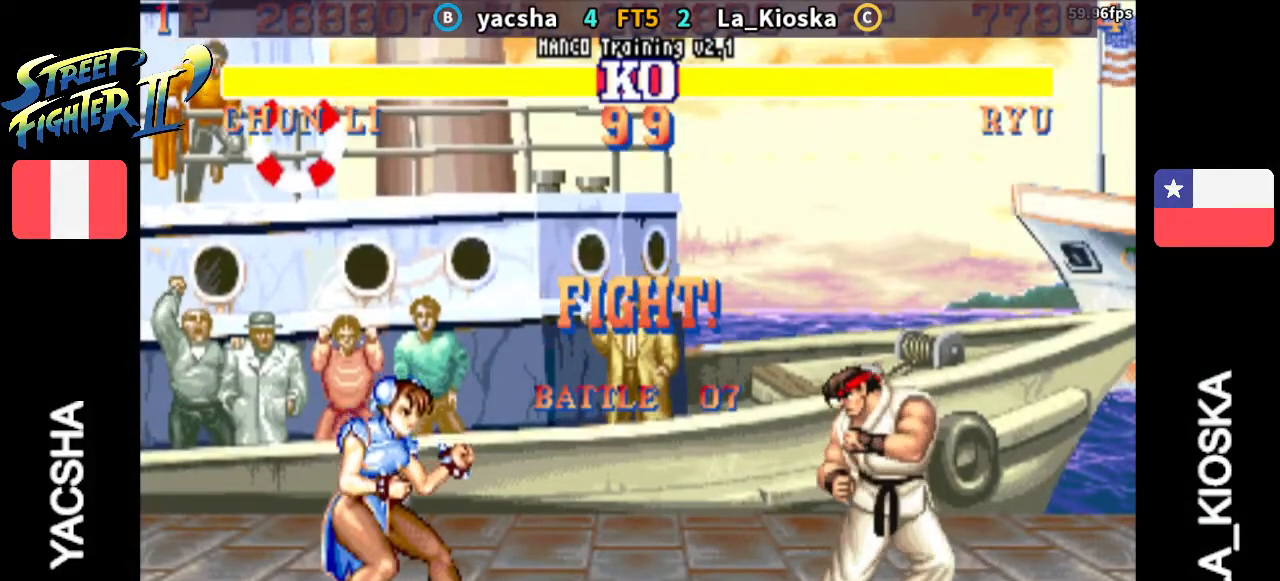
{"dt_ms": 500, "buttons": [], "left_stick": "right", "events": [[233, "left_stick", "right"]]}
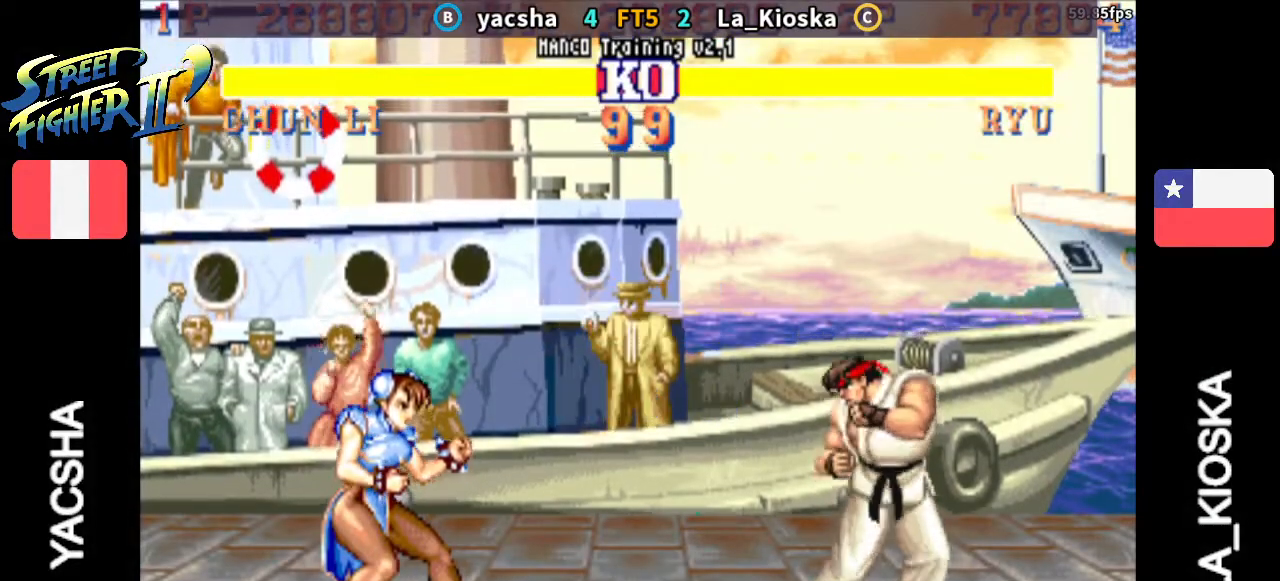
{"dt_ms": 500, "buttons": [], "left_stick": "left", "events": [[133, "R2", "down"], [133, "left_stick", "down"], [200, "left_stick", "left"], [333, "R2", "up"]]}
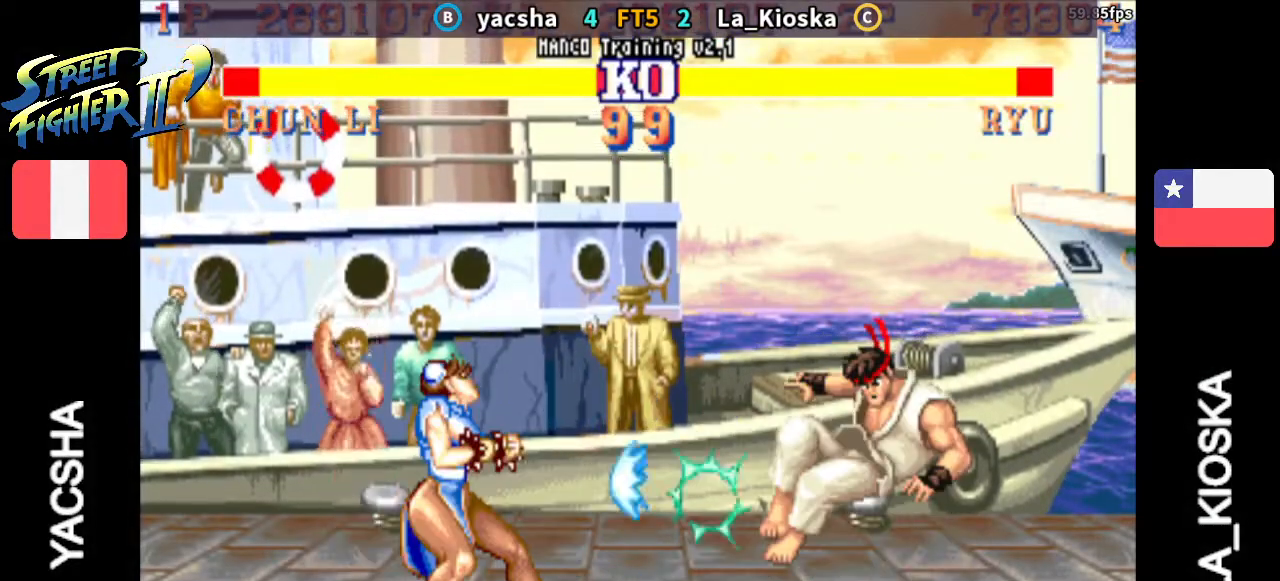
{"dt_ms": 500, "buttons": [], "left_stick": "right", "events": [[133, "left_stick", "center"], [233, "left_stick", "right"]]}
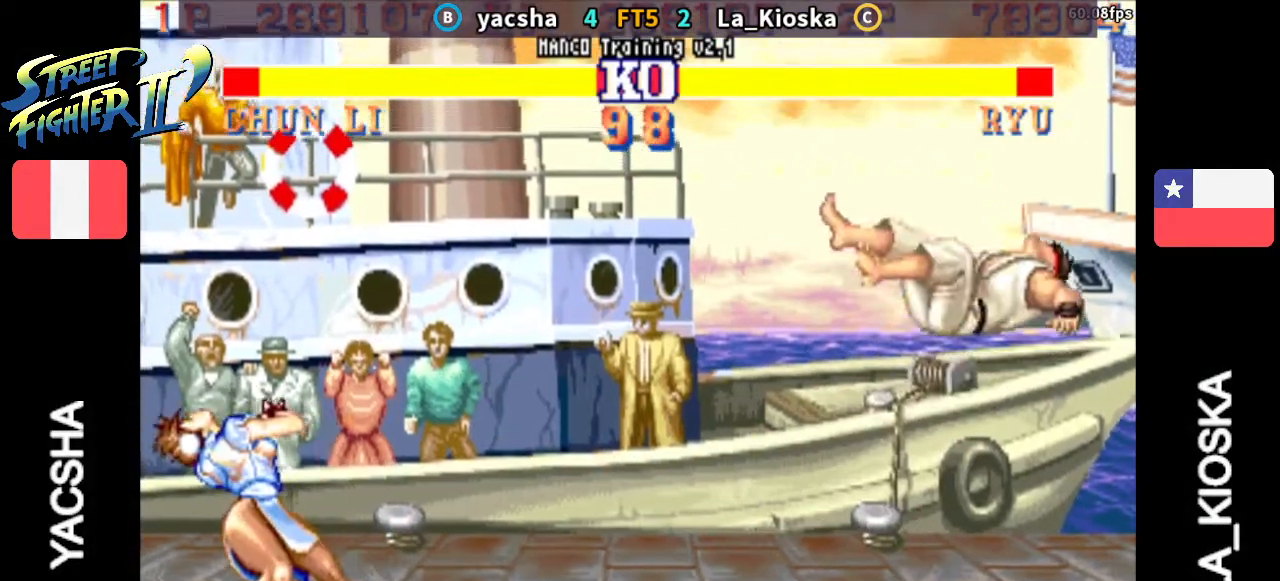
{"dt_ms": 500, "buttons": [], "left_stick": "right", "events": []}
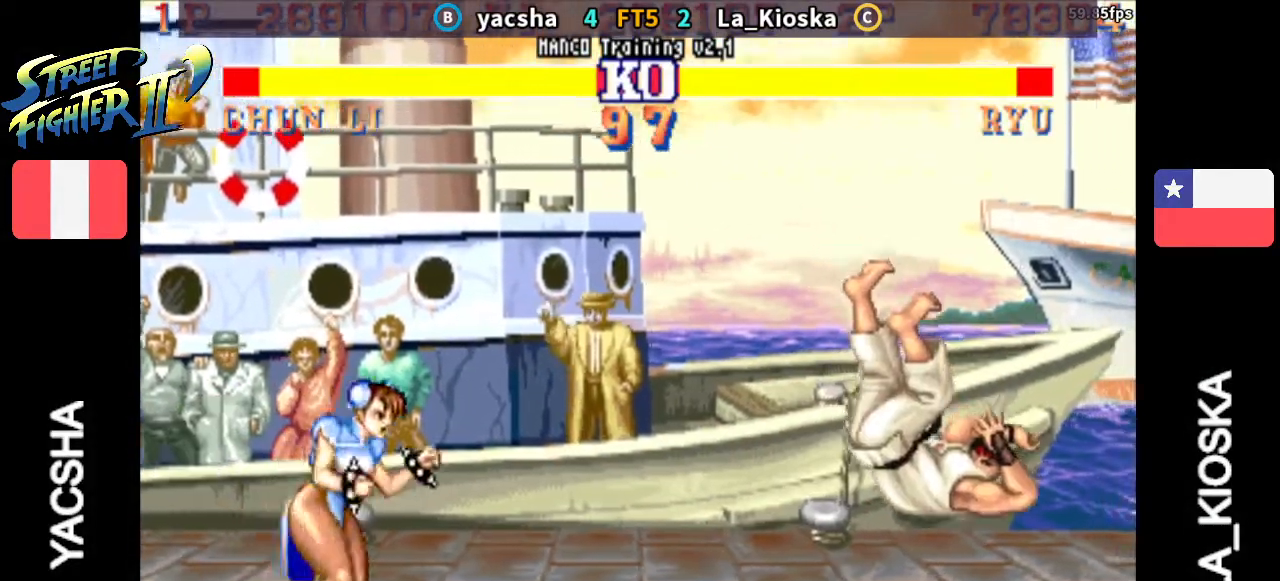
{"dt_ms": 500, "buttons": [], "left_stick": "left", "events": [[133, "CROSS", "down"], [133, "left_stick", "up"], [167, "CROSS", "up"], [200, "CROSS", "down"], [200, "left_stick", "left"], [333, "CROSS", "up"]]}
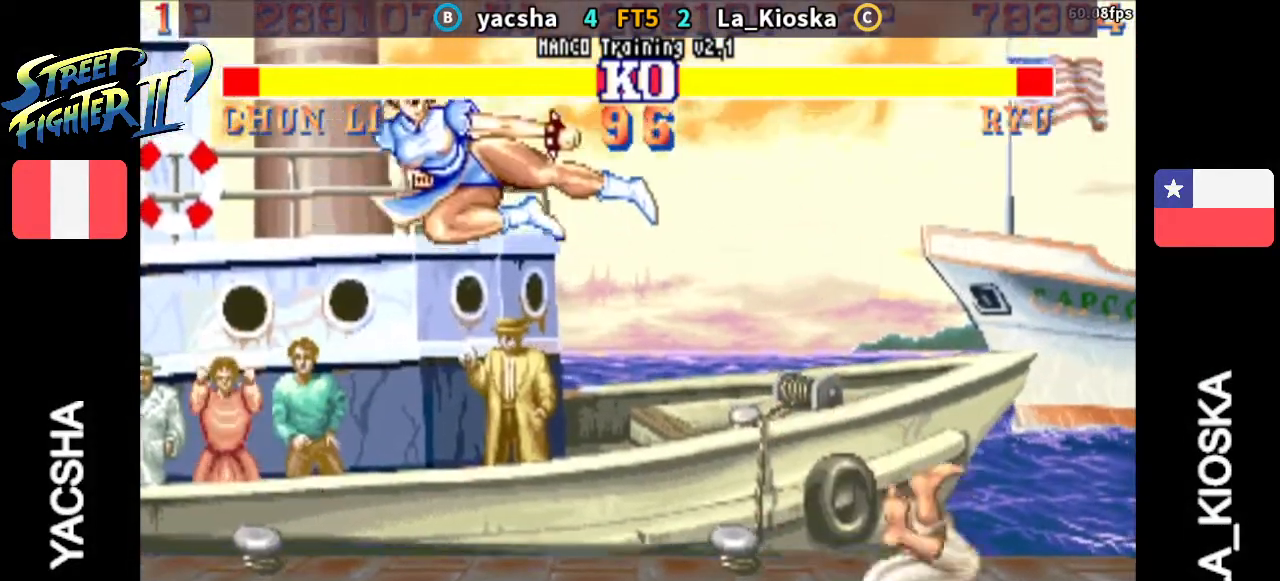
{"dt_ms": 500, "buttons": [], "left_stick": "left", "events": []}
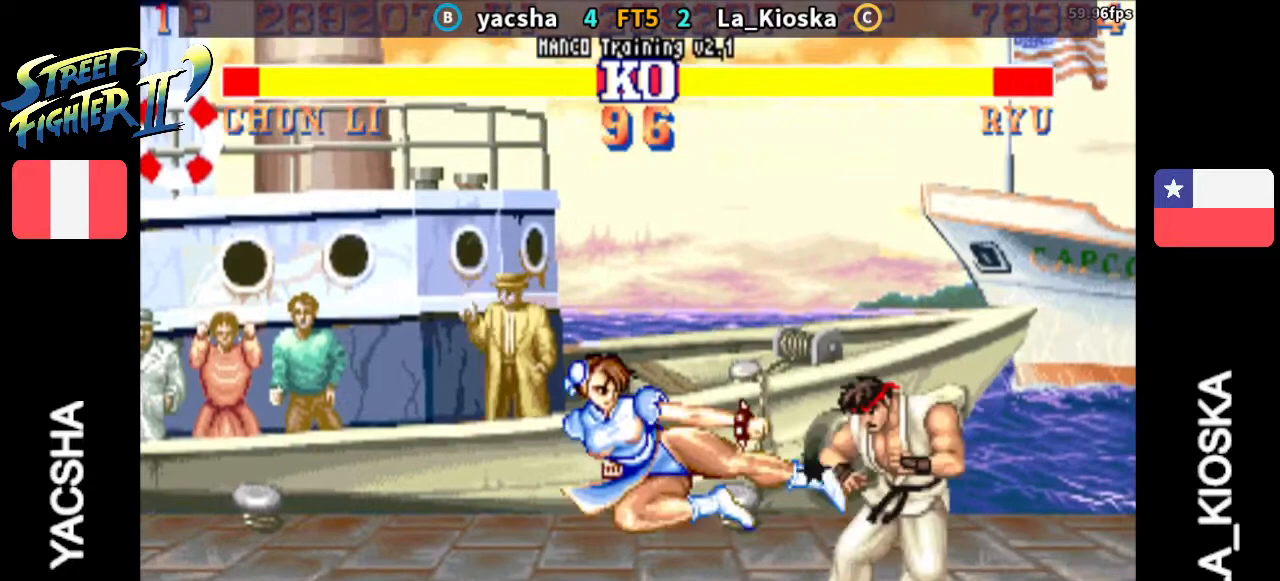
{"dt_ms": 500, "buttons": [], "left_stick": "down", "events": [[133, "CIRCLE", "down"], [267, "CIRCLE", "up"], [500, "left_stick", "down"]]}
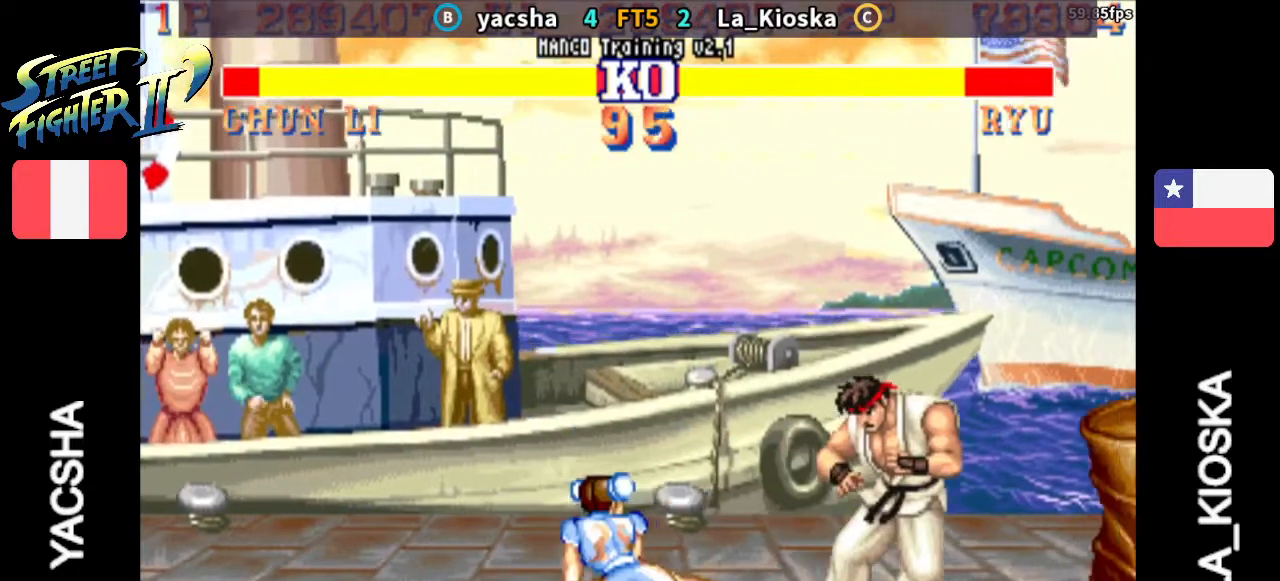
{"dt_ms": 500, "buttons": ["CROSS"], "left_stick": "up", "events": [[33, "left_stick", "right"], [400, "CROSS", "down"], [433, "CROSS", "up"], [467, "left_stick", "up"], [500, "CROSS", "down"]]}
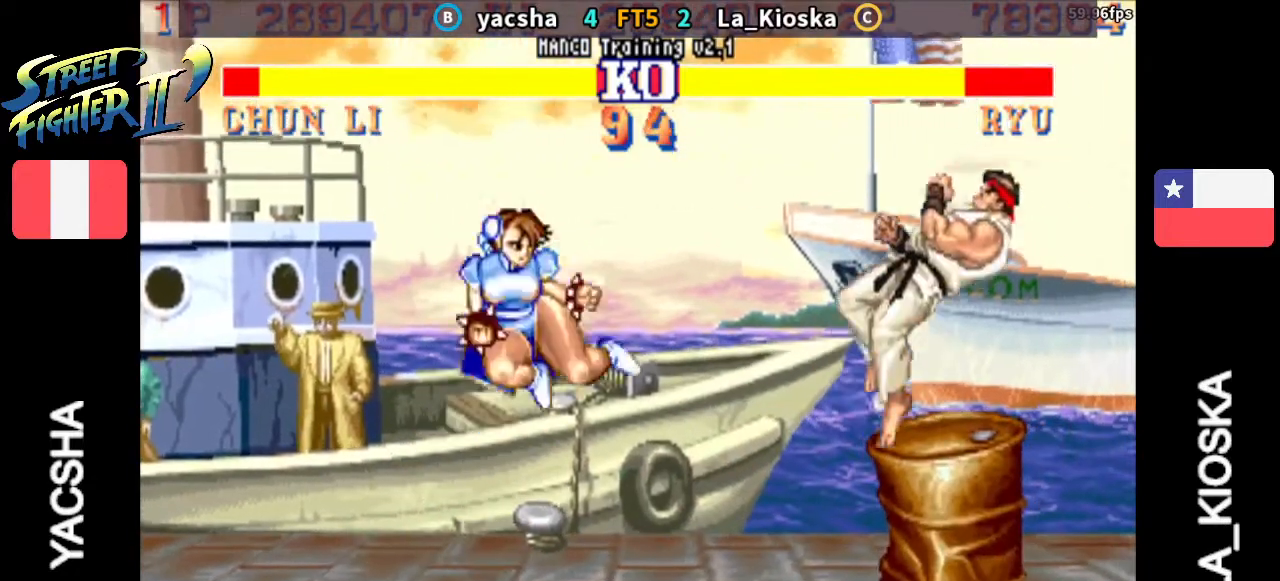
{"dt_ms": 500, "buttons": ["CROSS"], "left_stick": "center", "events": [[67, "left_stick", "center"]]}
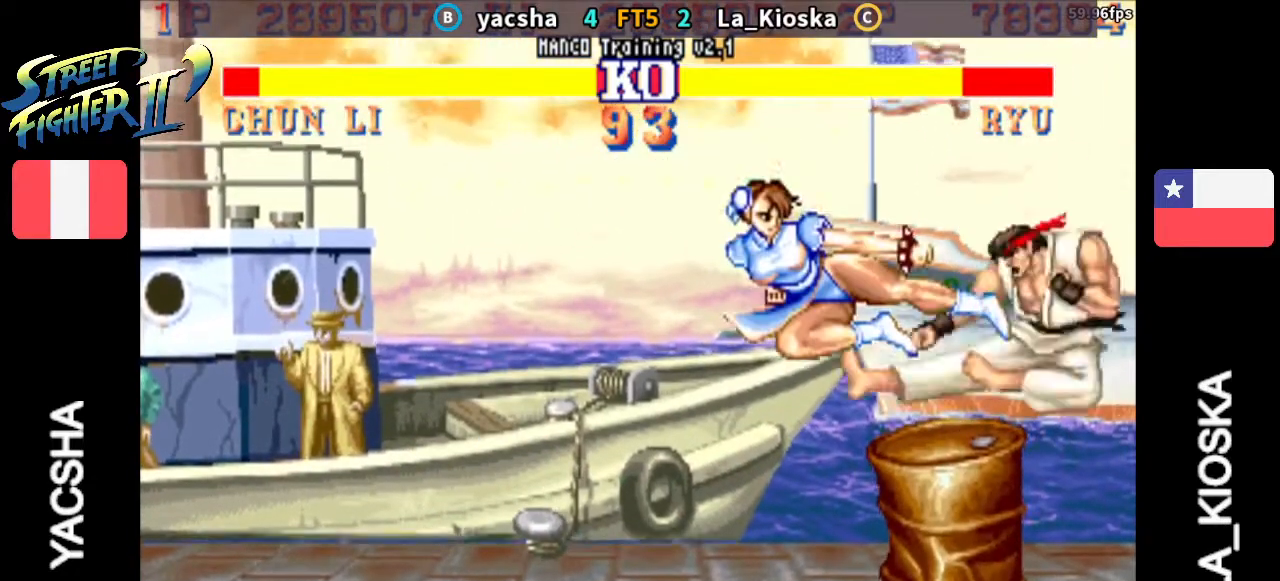
{"dt_ms": 500, "buttons": [], "left_stick": "right", "events": [[33, "CROSS", "up"], [100, "left_stick", "right"]]}
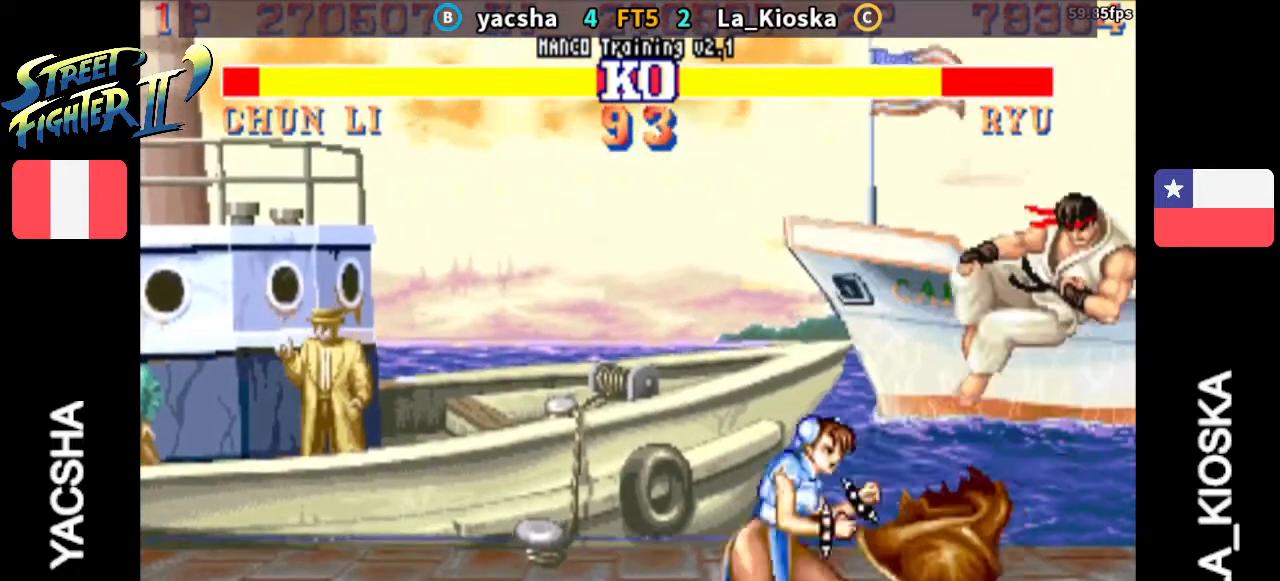
{"dt_ms": 500, "buttons": ["TRIANGLE"], "left_stick": "right", "events": [[100, "left_stick", "left"], [167, "left_stick", "right"], [467, "TRIANGLE", "down"]]}
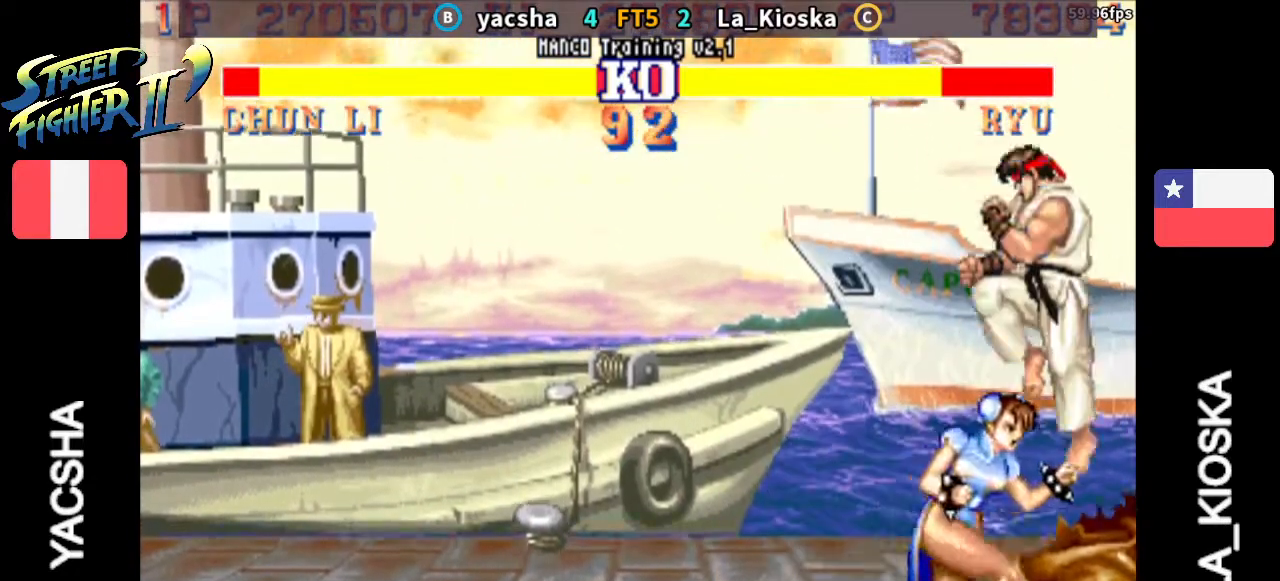
{"dt_ms": 500, "buttons": [], "left_stick": "left", "events": [[200, "TRIANGLE", "up"], [300, "left_stick", "left"]]}
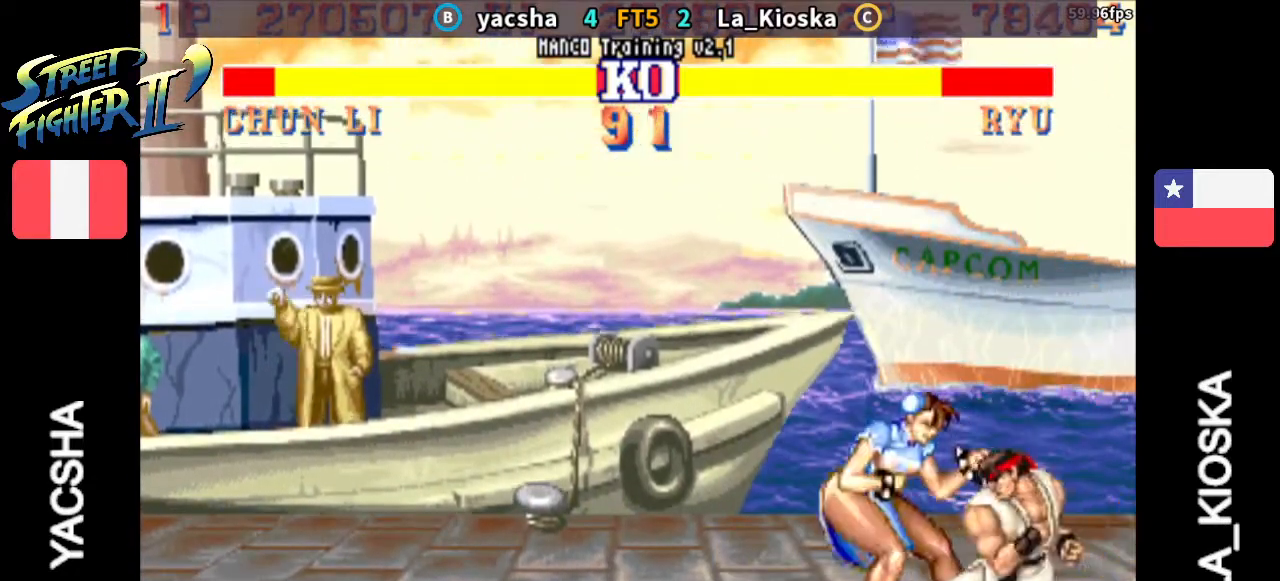
{"dt_ms": 500, "buttons": [], "left_stick": "left", "events": []}
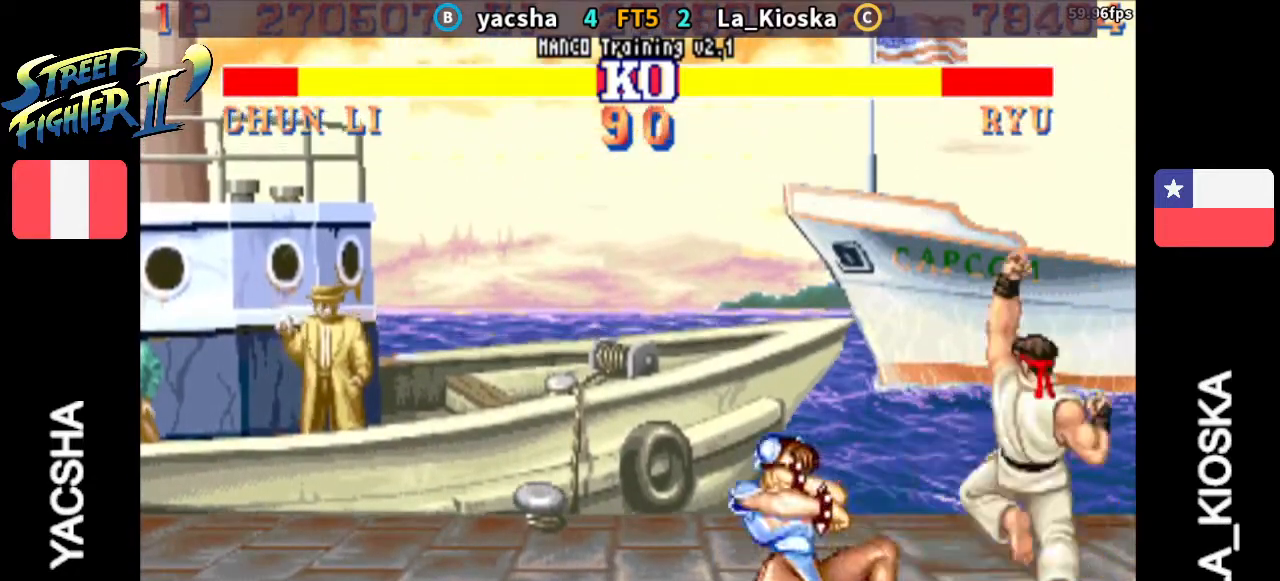
{"dt_ms": 500, "buttons": ["R2"], "left_stick": "left", "events": [[333, "R2", "down"]]}
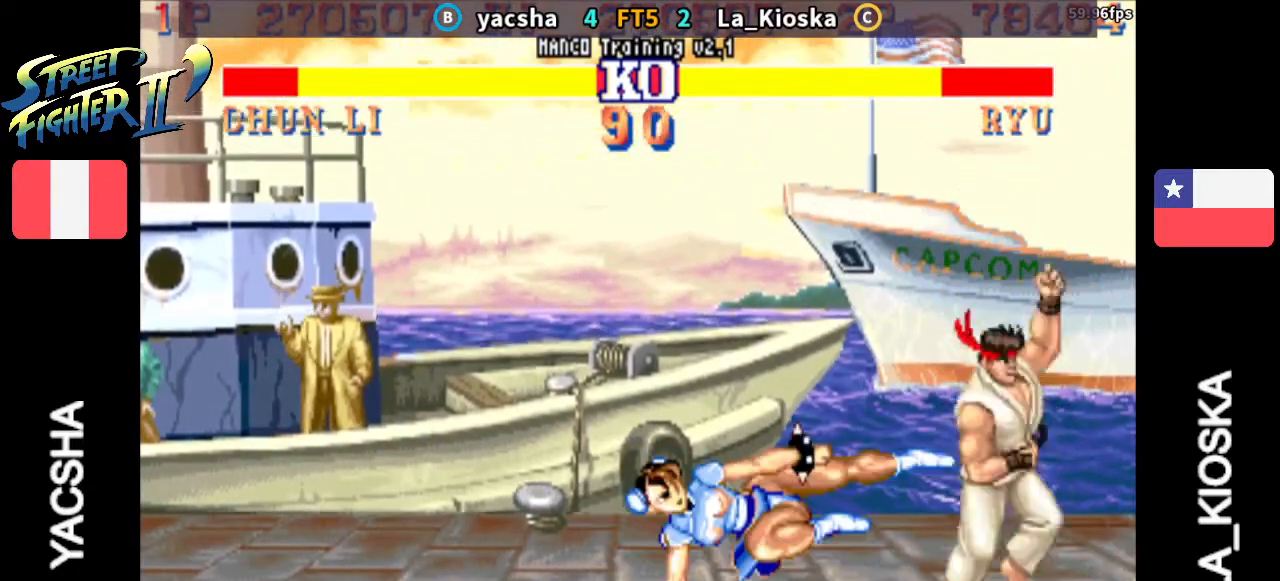
{"dt_ms": 500, "buttons": [], "left_stick": "right", "events": [[133, "R2", "up"], [367, "left_stick", "center"], [467, "left_stick", "right"]]}
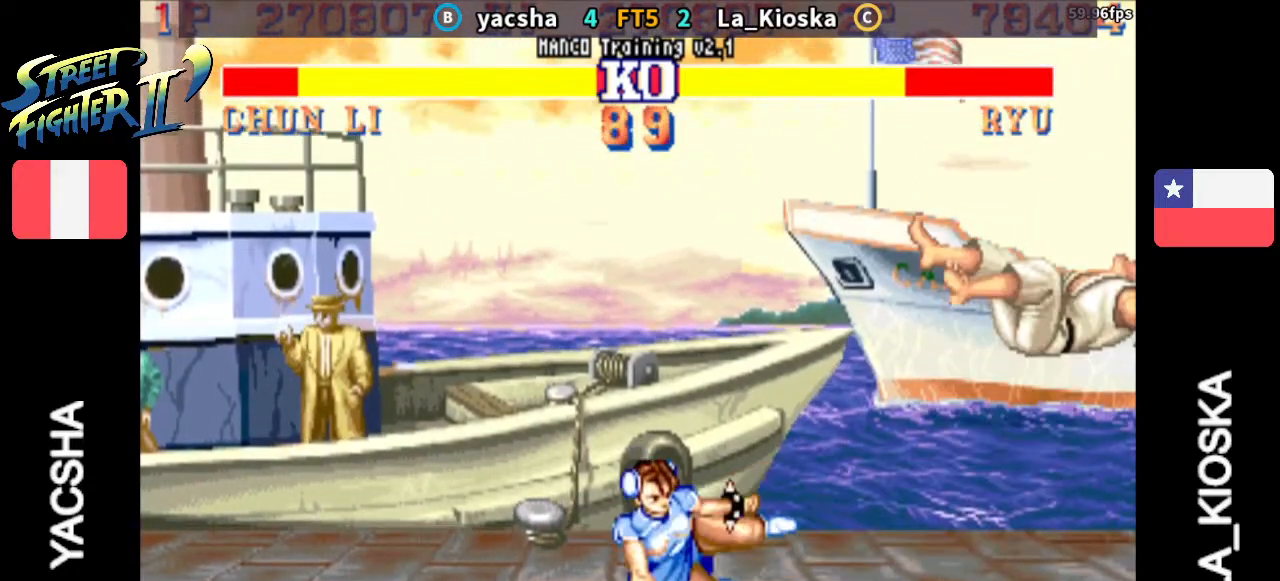
{"dt_ms": 500, "buttons": [], "left_stick": "center", "events": [[300, "left_stick", "center"]]}